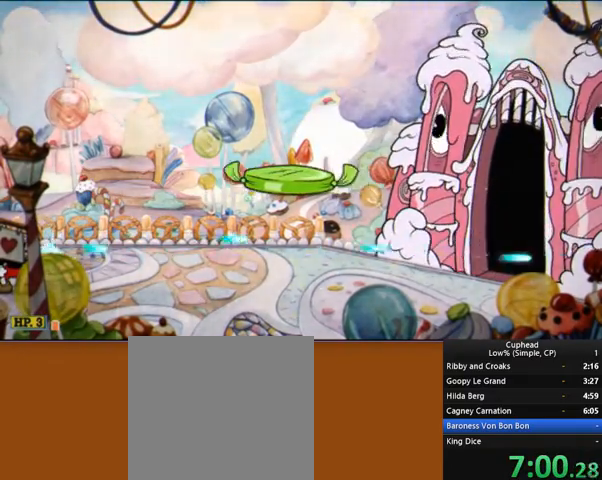
Gameplay with a controller (Xbox layout); each line is a JSON object with the inputs held at the frame after it. "events" lists button and stick changes between this image and that frame as [ms after this image, input, new state], when the widget could be followed in between. Not read: L3 R3 right_stick.
{"buttons": ["R2"], "left_stick": "center", "events": []}
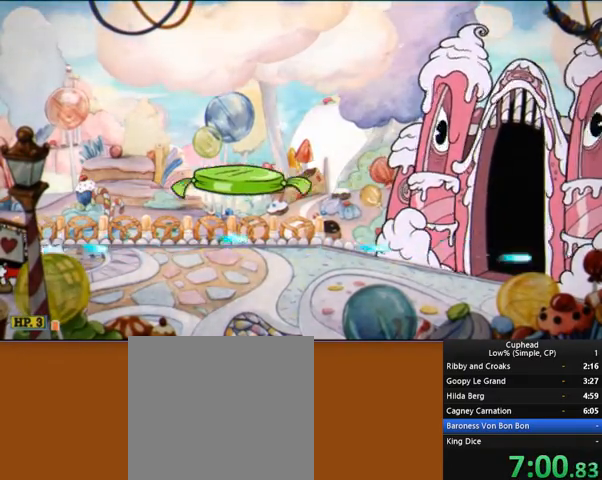
{"buttons": ["R2"], "left_stick": "center", "events": []}
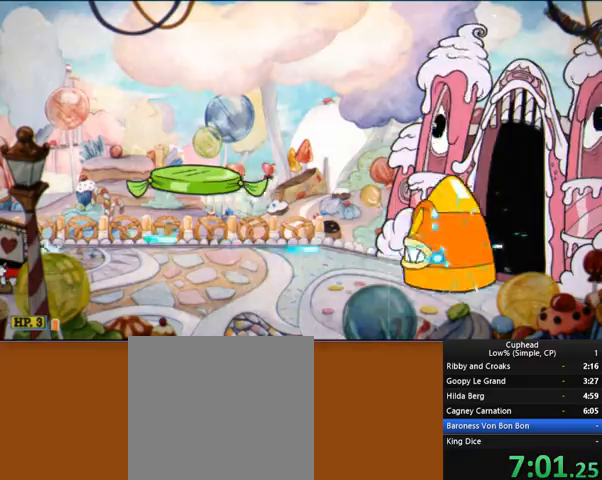
{"buttons": ["R2"], "left_stick": "center", "events": []}
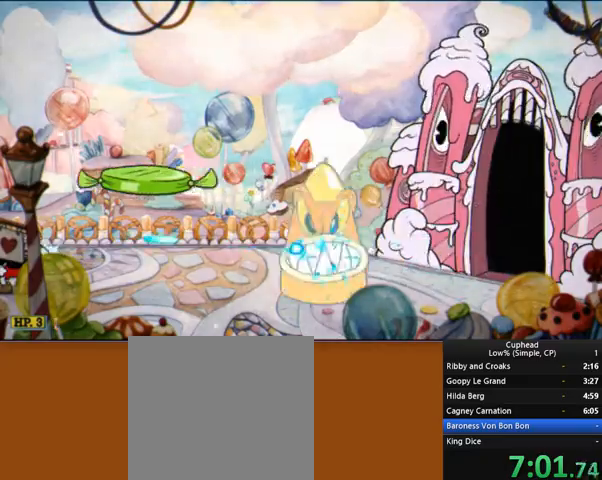
{"buttons": ["R2"], "left_stick": "center", "events": [[69, "left_stick", "right"], [380, "left_stick", "center"]]}
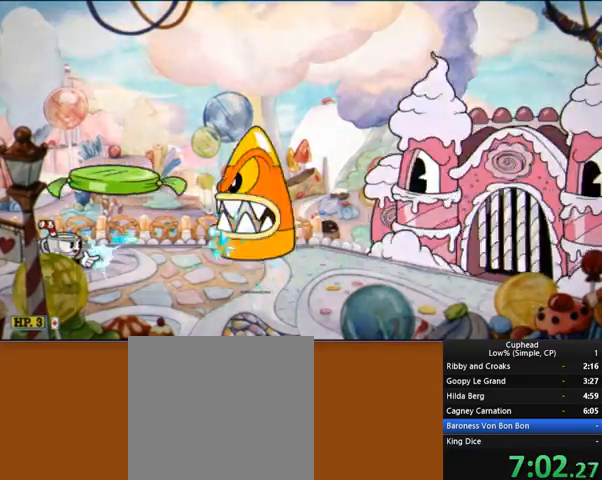
{"buttons": ["R2"], "left_stick": "right", "events": [[379, "left_stick", "right"]]}
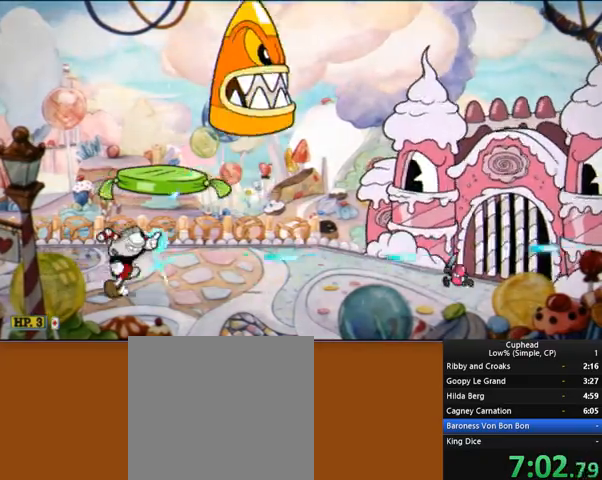
{"buttons": ["R2"], "left_stick": "right", "events": []}
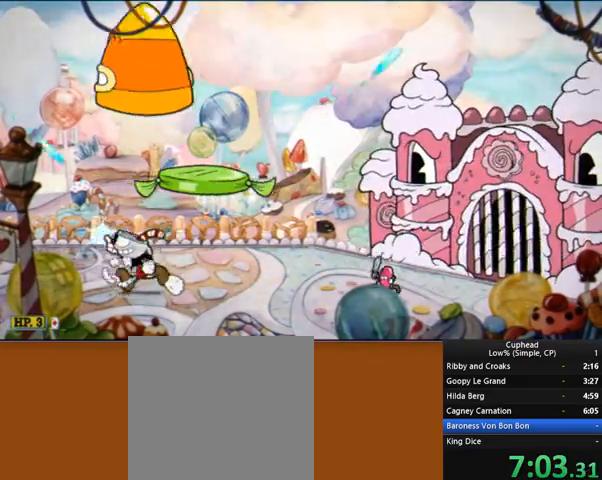
{"buttons": ["R2"], "left_stick": "right", "events": [[241, "left_stick", "up-right"], [345, "A", "down"], [414, "left_stick", "right"], [448, "A", "up"], [448, "Y", "down"], [517, "Y", "up"]]}
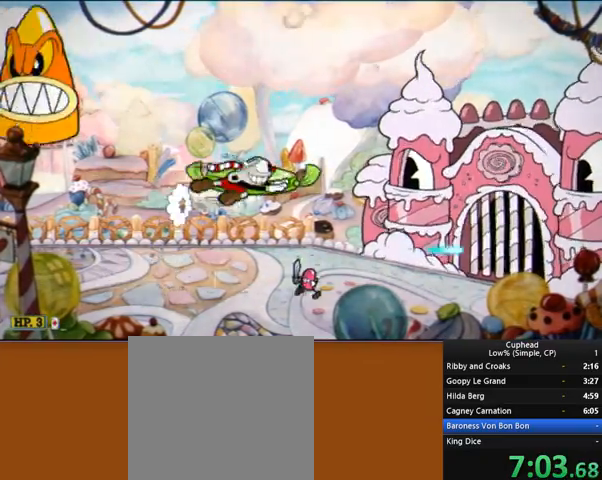
{"buttons": ["A", "R2"], "left_stick": "left", "events": [[173, "left_stick", "left"], [311, "A", "down"]]}
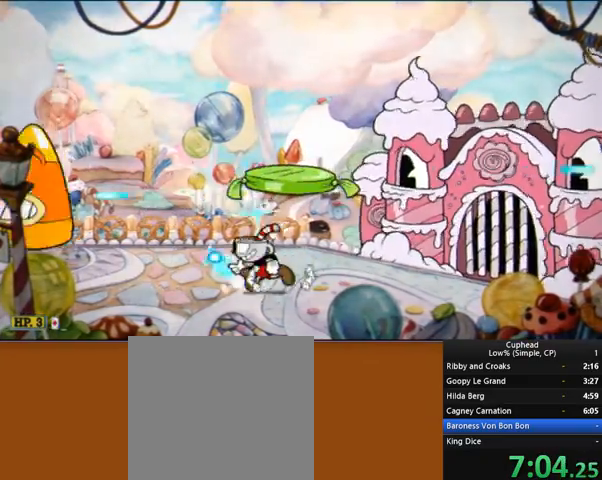
{"buttons": ["Y", "R2"], "left_stick": "left", "events": [[34, "A", "up"], [310, "left_stick", "center"], [379, "left_stick", "right"], [517, "Y", "down"], [517, "left_stick", "left"]]}
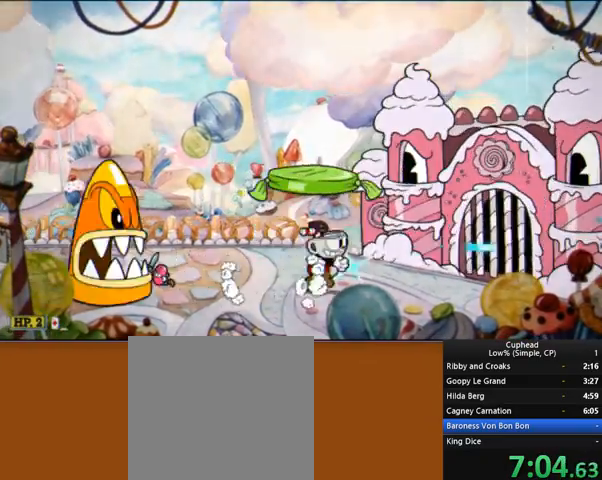
{"buttons": ["R2"], "left_stick": "center", "events": [[242, "Y", "up"], [449, "left_stick", "center"]]}
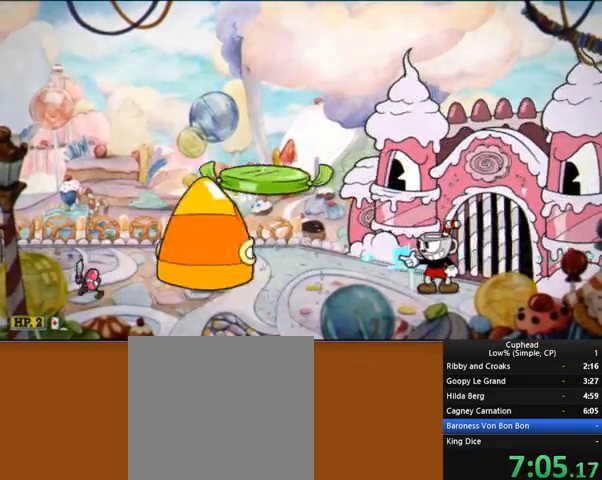
{"buttons": ["A", "R2"], "left_stick": "center", "events": [[517, "A", "down"]]}
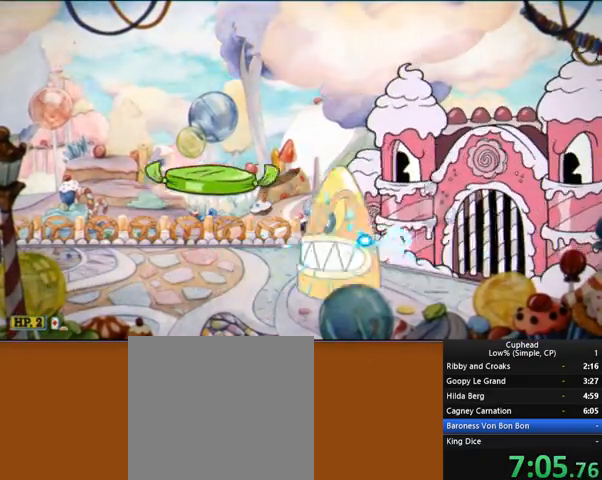
{"buttons": ["R2"], "left_stick": "center", "events": [[173, "left_stick", "left"], [207, "A", "up"], [311, "Y", "down"], [414, "Y", "up"], [483, "left_stick", "center"]]}
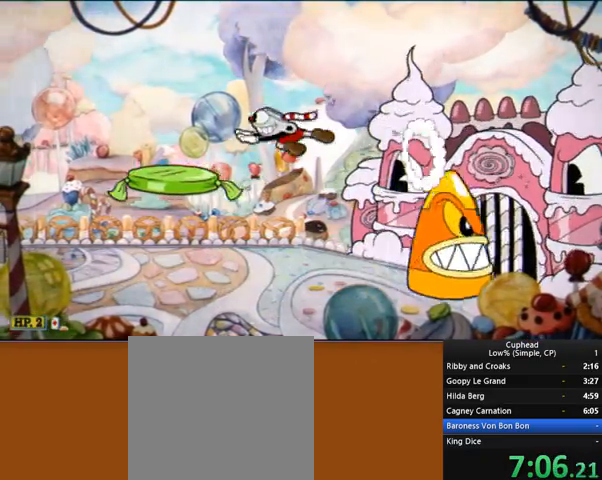
{"buttons": ["R1", "R2"], "left_stick": "up-right", "events": [[172, "left_stick", "up-right"], [345, "R1", "down"], [448, "B", "down"], [483, "B", "up"]]}
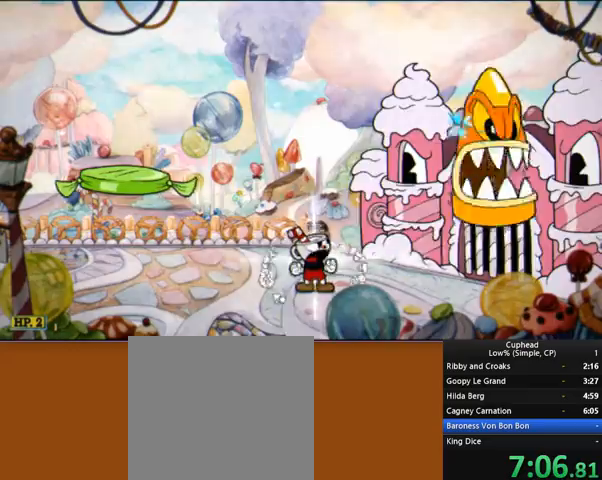
{"buttons": ["R1", "R2"], "left_stick": "up-right", "events": []}
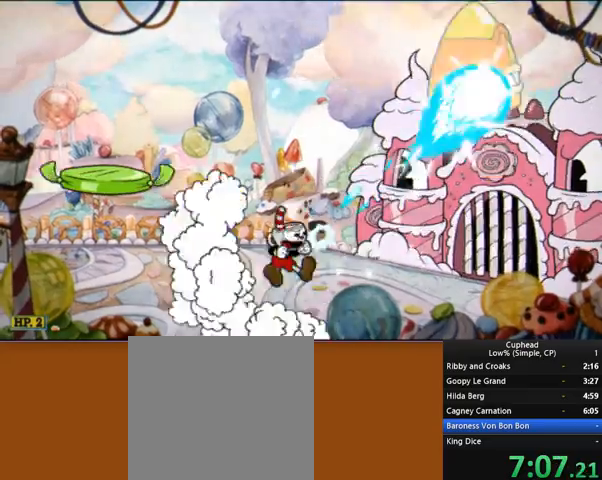
{"buttons": ["R2"], "left_stick": "up", "events": [[310, "R1", "up"], [483, "left_stick", "up"]]}
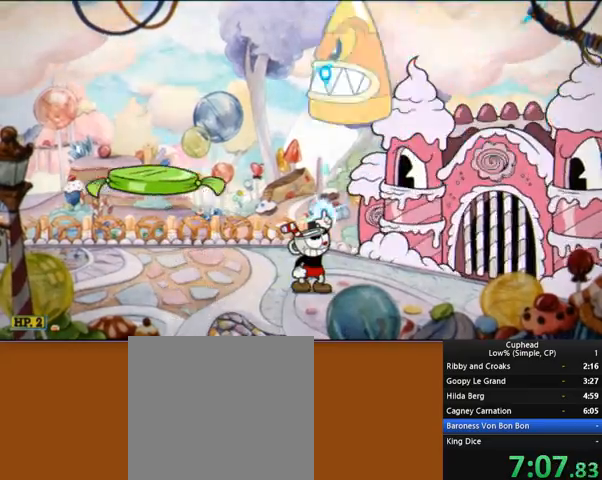
{"buttons": ["R1", "R2"], "left_stick": "up-left", "events": [[311, "R1", "down"], [483, "left_stick", "up-left"]]}
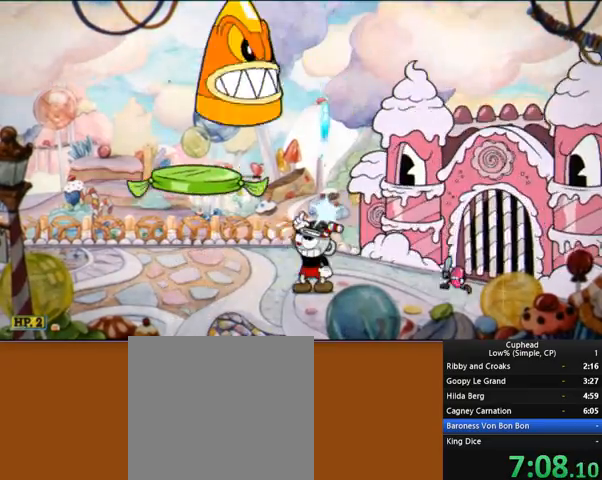
{"buttons": ["R2"], "left_stick": "right", "events": [[345, "A", "down"], [345, "R1", "up"], [483, "A", "up"], [483, "left_stick", "right"]]}
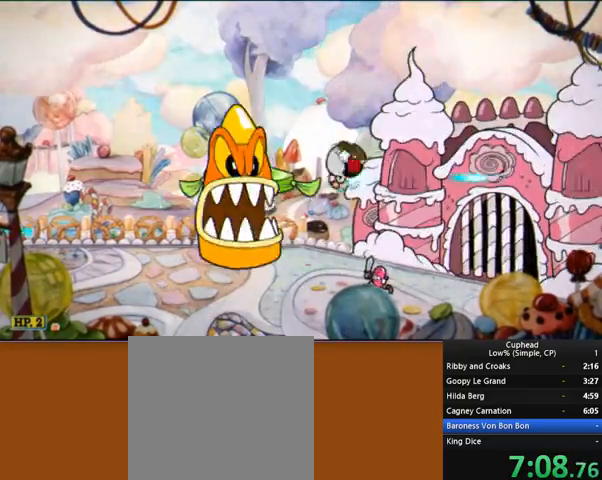
{"buttons": ["R2"], "left_stick": "center", "events": [[207, "A", "down"], [207, "left_stick", "center"], [380, "A", "up"]]}
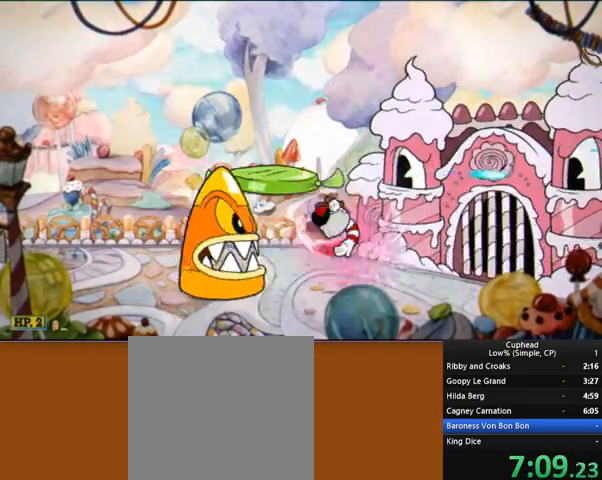
{"buttons": ["R2"], "left_stick": "left", "events": [[34, "left_stick", "left"], [207, "B", "down"], [241, "B", "up"]]}
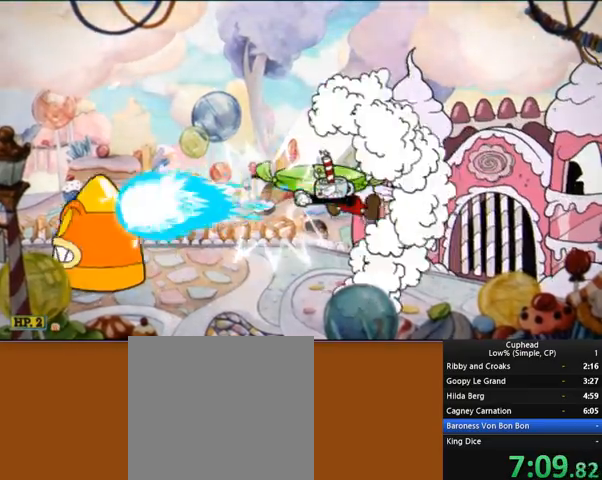
{"buttons": ["R2"], "left_stick": "left", "events": []}
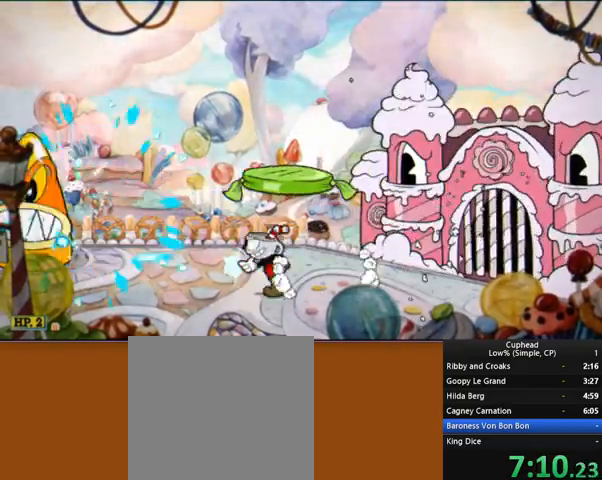
{"buttons": ["R1", "R2"], "left_stick": "up-left", "events": [[241, "left_stick", "up-left"], [310, "R1", "down"]]}
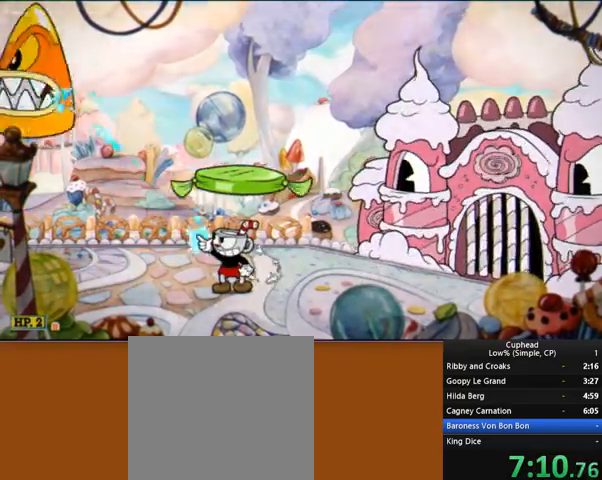
{"buttons": ["R1", "R2"], "left_stick": "up-left", "events": []}
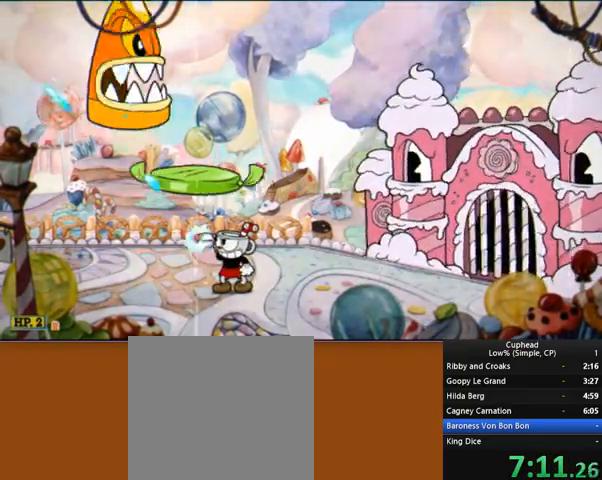
{"buttons": ["R1", "R2"], "left_stick": "up", "events": [[207, "left_stick", "up"]]}
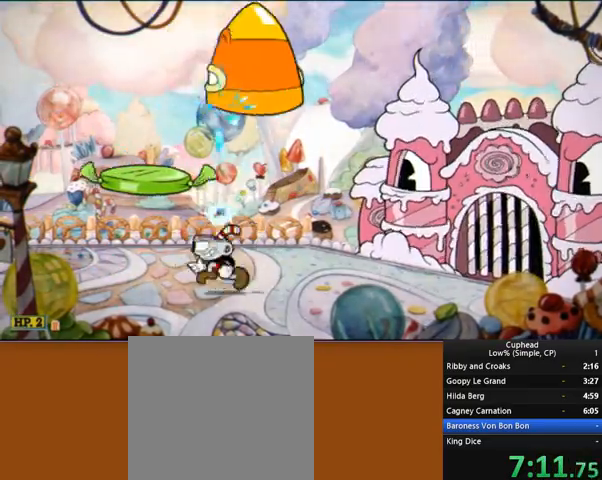
{"buttons": ["A", "R2"], "left_stick": "right", "events": [[35, "R1", "up"], [69, "Y", "down"], [69, "left_stick", "left"], [207, "Y", "up"], [311, "left_stick", "right"], [449, "A", "down"]]}
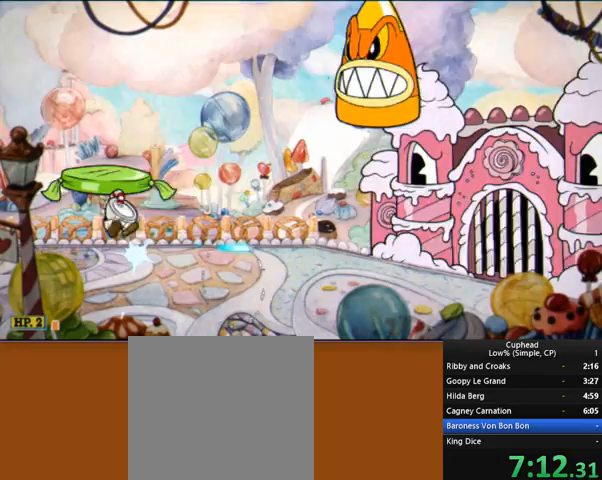
{"buttons": ["R2"], "left_stick": "down", "events": [[310, "left_stick", "center"], [345, "A", "up"], [517, "left_stick", "down"]]}
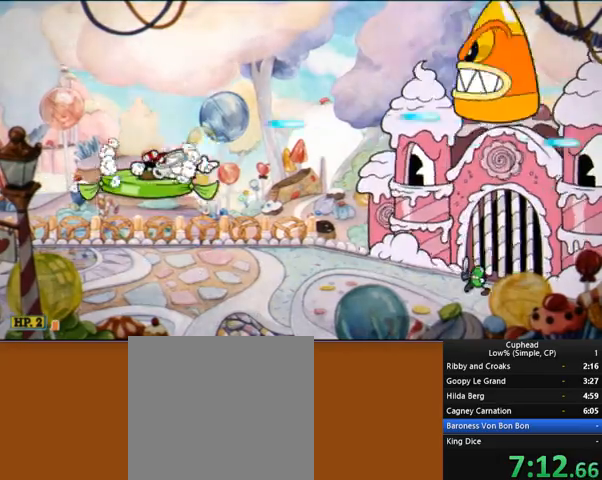
{"buttons": ["R2"], "left_stick": "center", "events": [[138, "A", "down"], [276, "A", "up"], [276, "left_stick", "center"]]}
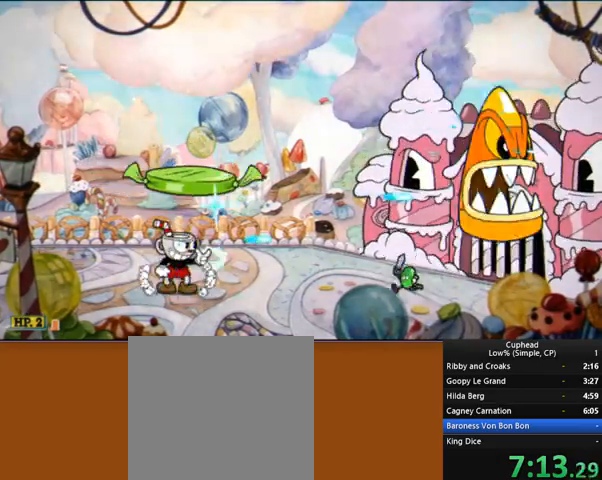
{"buttons": ["R2"], "left_stick": "down", "events": [[69, "left_stick", "down"]]}
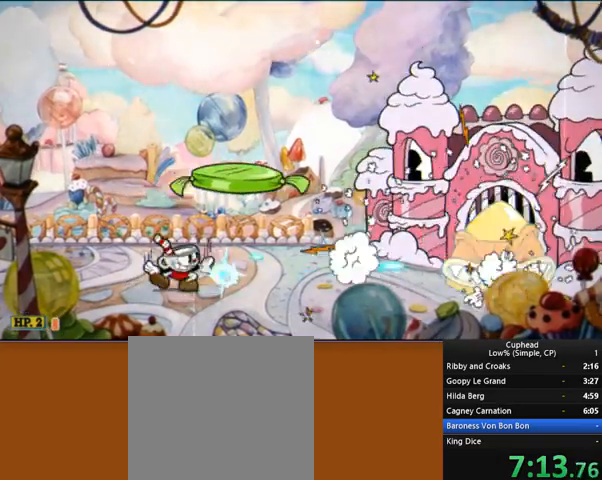
{"buttons": ["R2"], "left_stick": "center", "events": [[173, "left_stick", "center"]]}
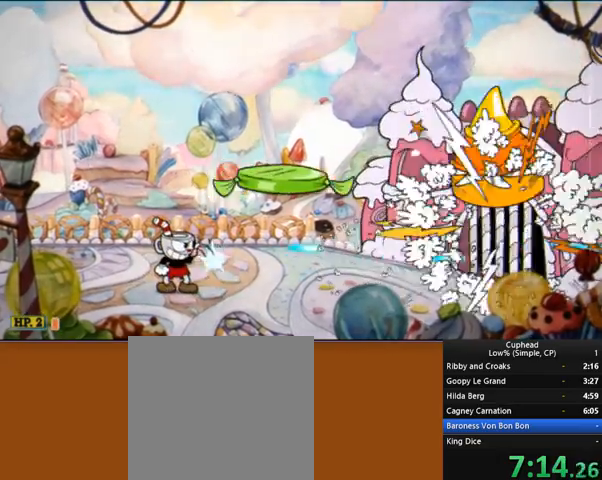
{"buttons": ["R2"], "left_stick": "left", "events": [[207, "left_stick", "left"], [310, "Y", "down"], [483, "Y", "up"]]}